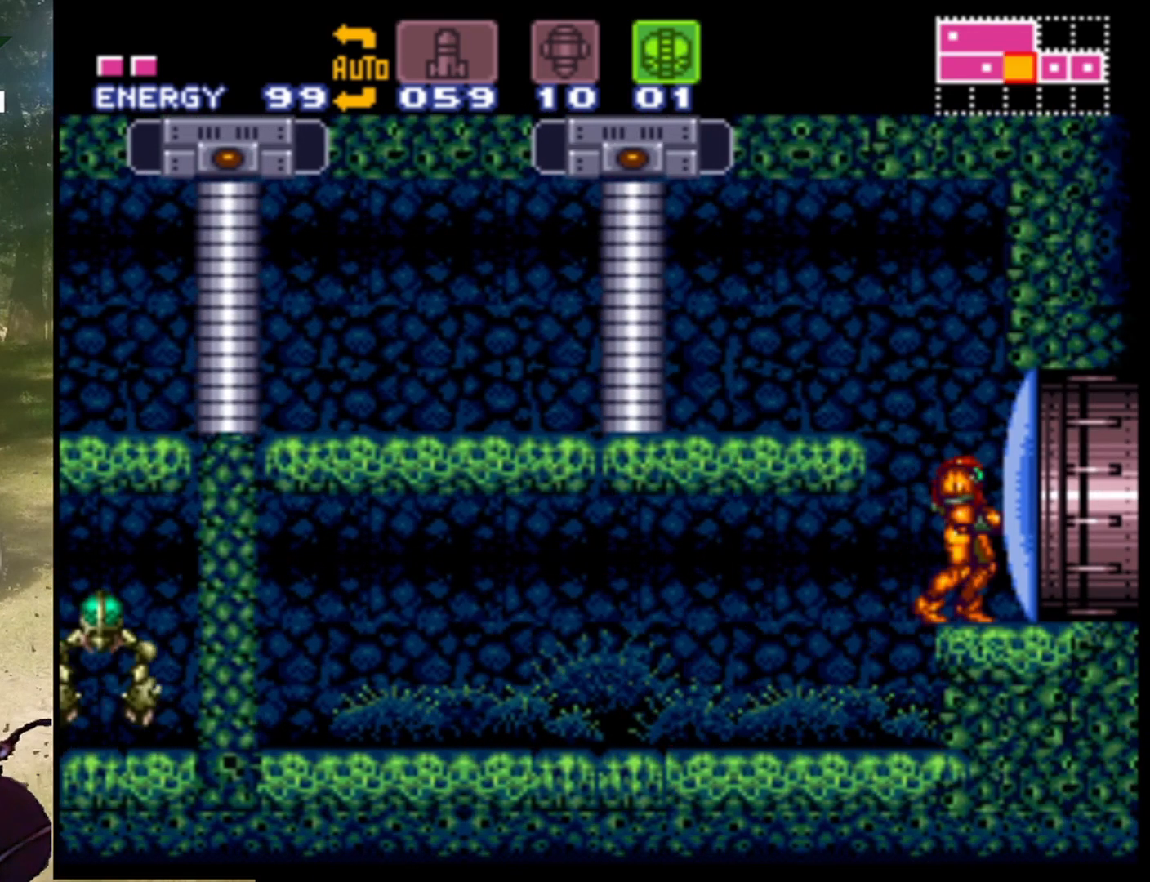
Gameplay with a controller (Nintendo layout); each line is a JSON object with the inputs held at the frame after it. "events" lists button and stick changes between this image and that frame as [ms after this image, input, new state], when the widget could be followed in between. Not read: L3 R1 R3.
{"buttons": ["DPAD_LEFT"], "events": [[67, "B", "down"], [133, "DPAD_LEFT", "down"], [300, "B", "up"]]}
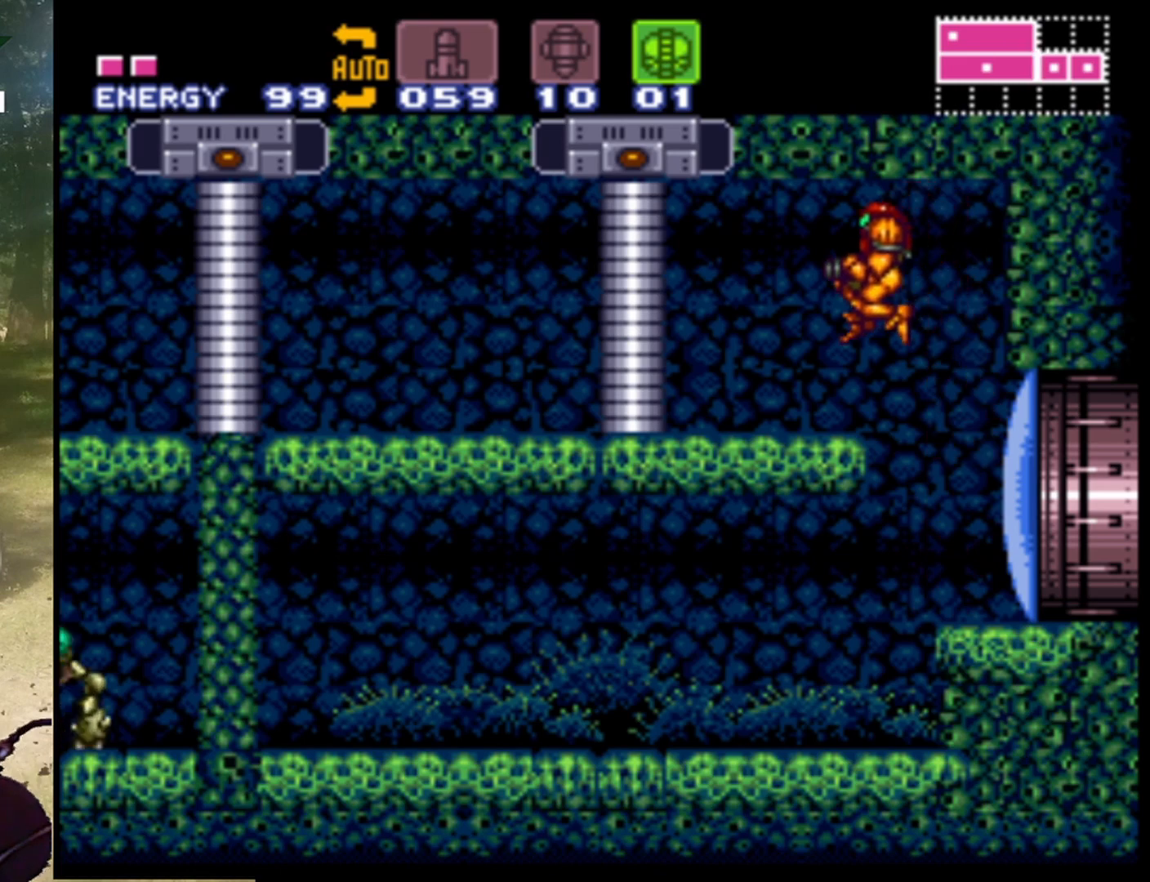
{"buttons": ["DPAD_UP"], "events": [[200, "DPAD_LEFT", "up"], [267, "DPAD_UP", "down"], [367, "Y", "down"], [500, "Y", "up"]]}
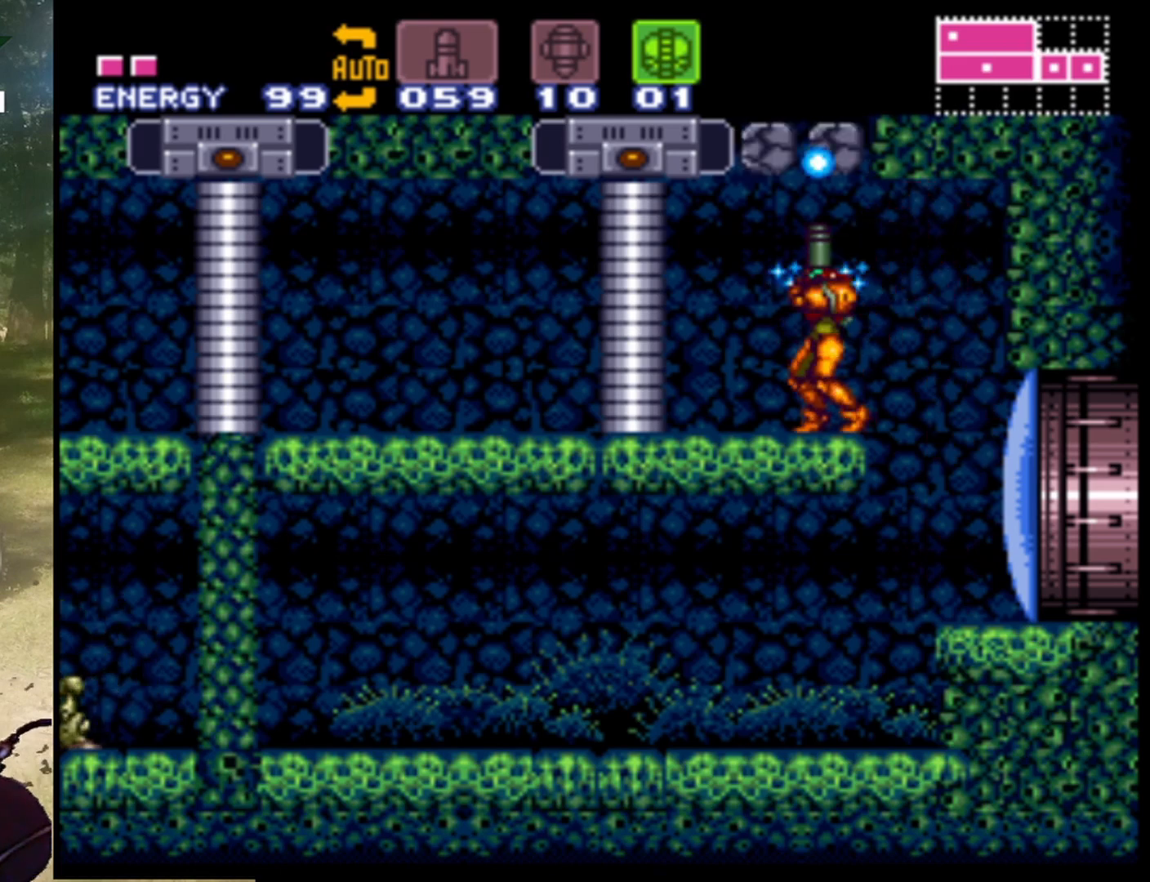
{"buttons": ["B"], "events": [[133, "DPAD_UP", "up"], [333, "DPAD_LEFT", "down"], [367, "B", "down"], [433, "DPAD_LEFT", "up"]]}
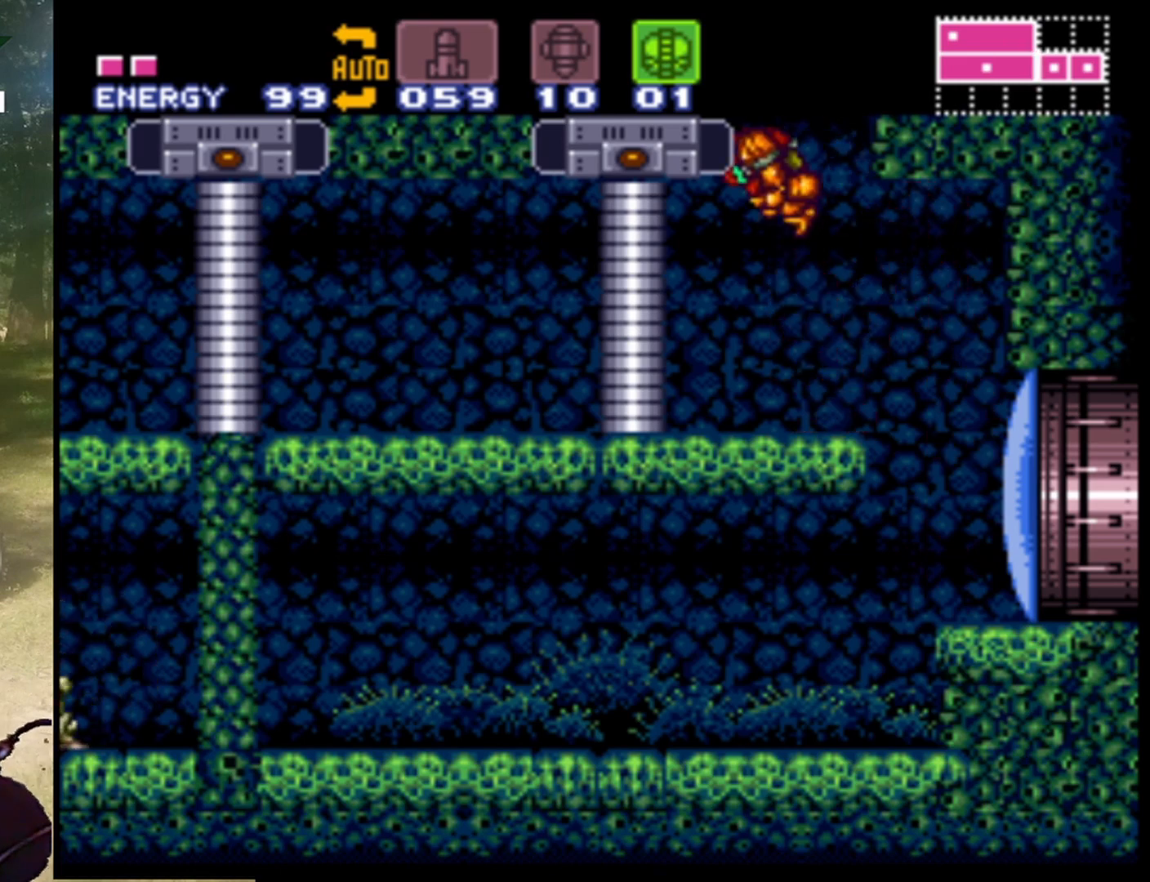
{"buttons": ["B", "DPAD_LEFT"], "events": [[233, "DPAD_LEFT", "down"]]}
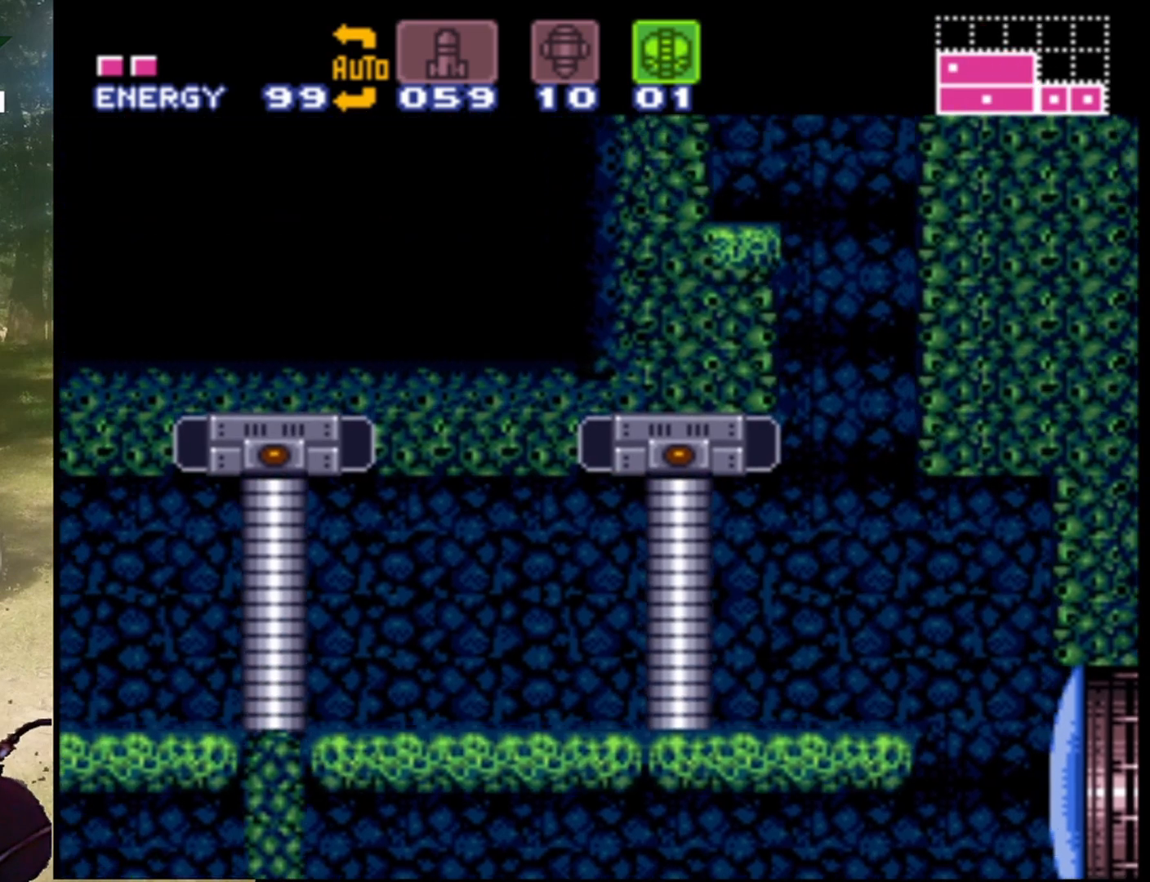
{"buttons": ["DPAD_LEFT"], "events": [[500, "B", "up"]]}
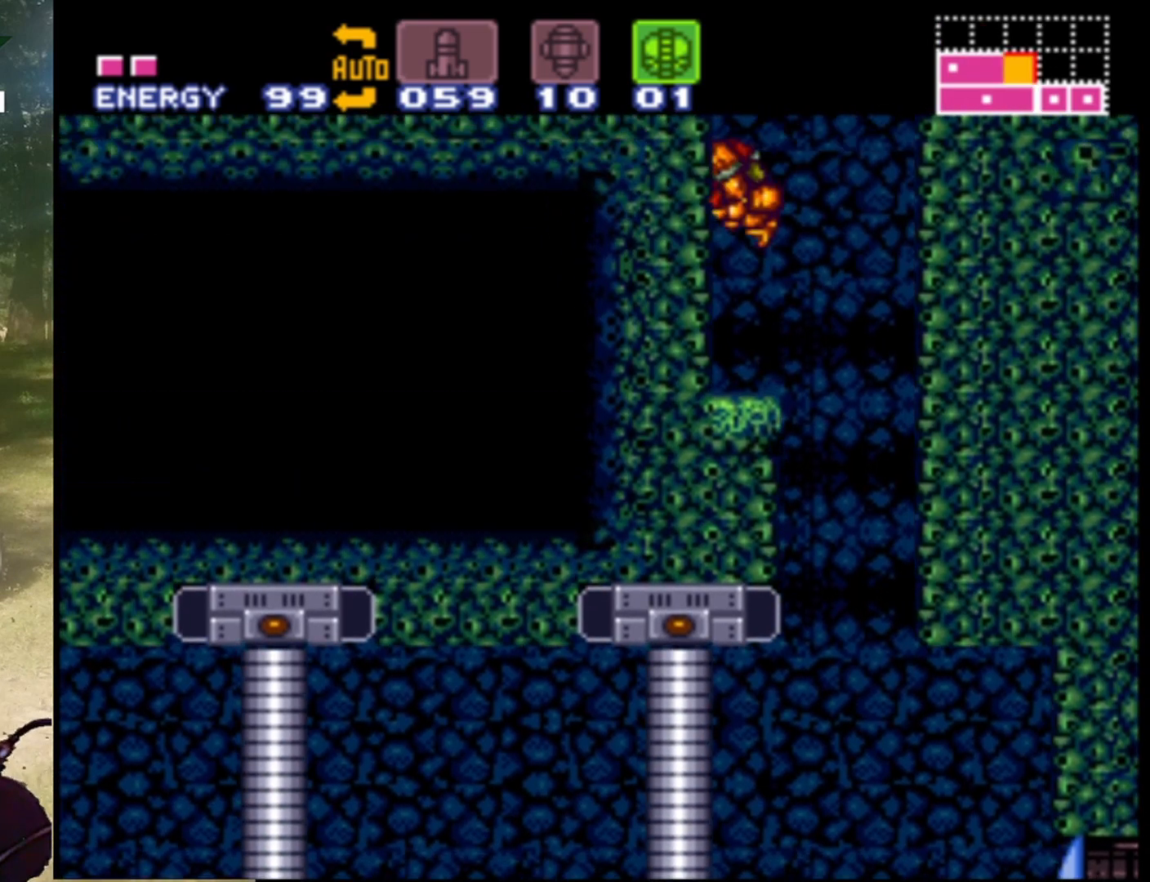
{"buttons": ["B", "DPAD_LEFT"], "events": [[433, "B", "down"]]}
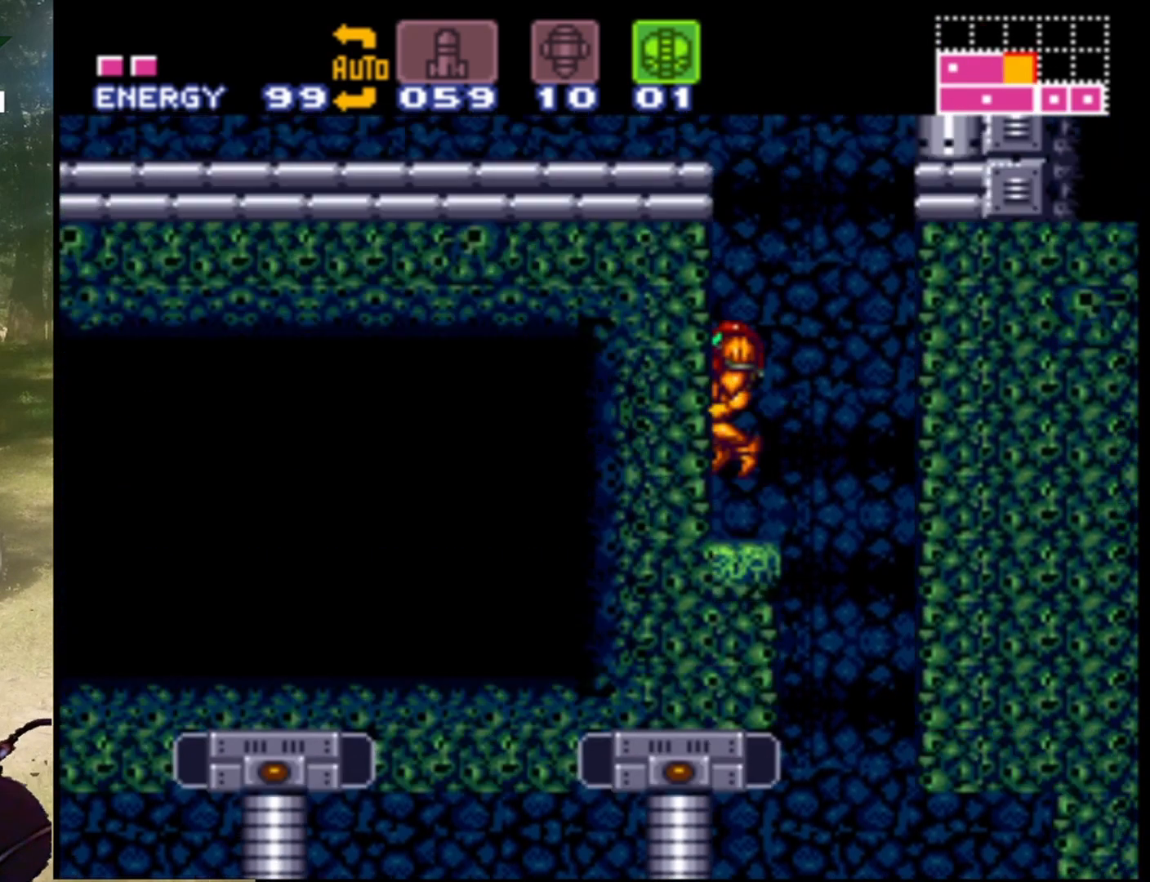
{"buttons": ["B", "DPAD_LEFT"], "events": []}
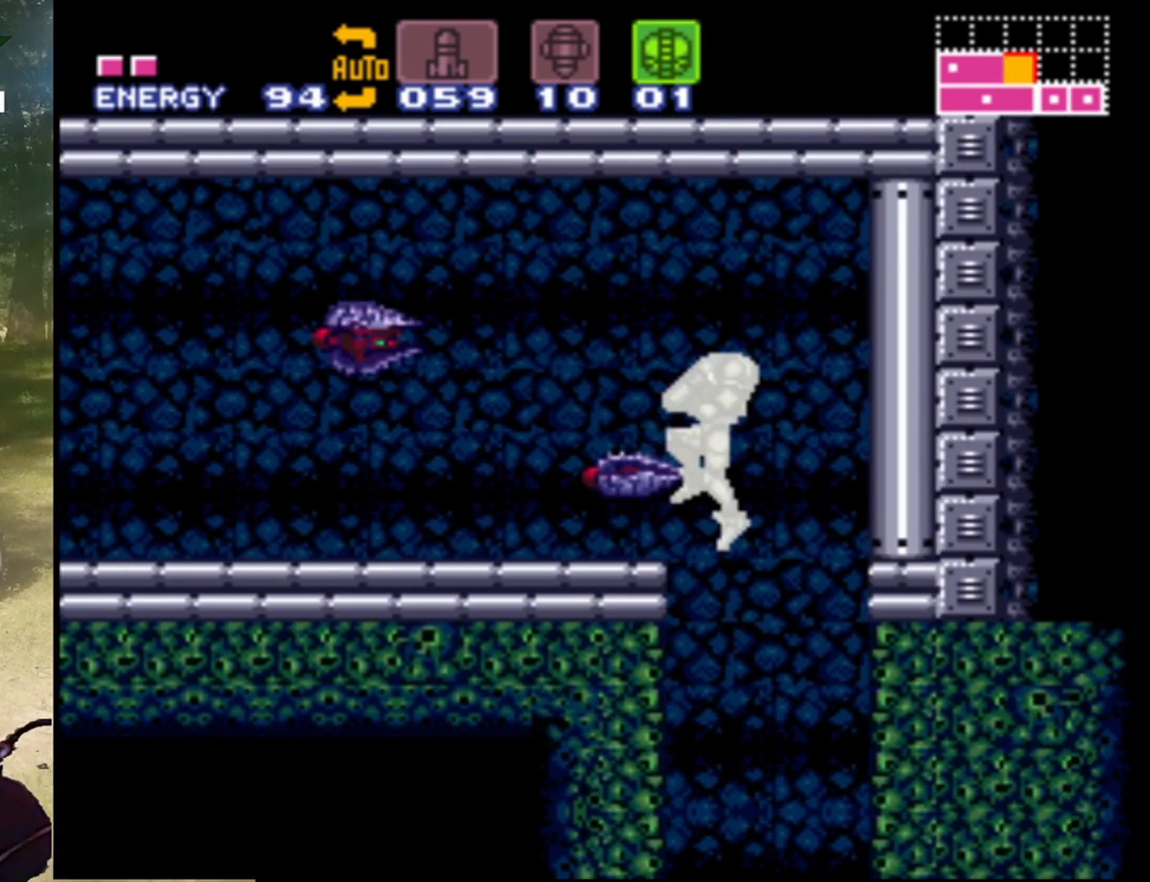
{"buttons": ["Y", "DPAD_LEFT"], "events": [[133, "B", "up"], [233, "Y", "down"], [367, "Y", "up"], [467, "Y", "down"]]}
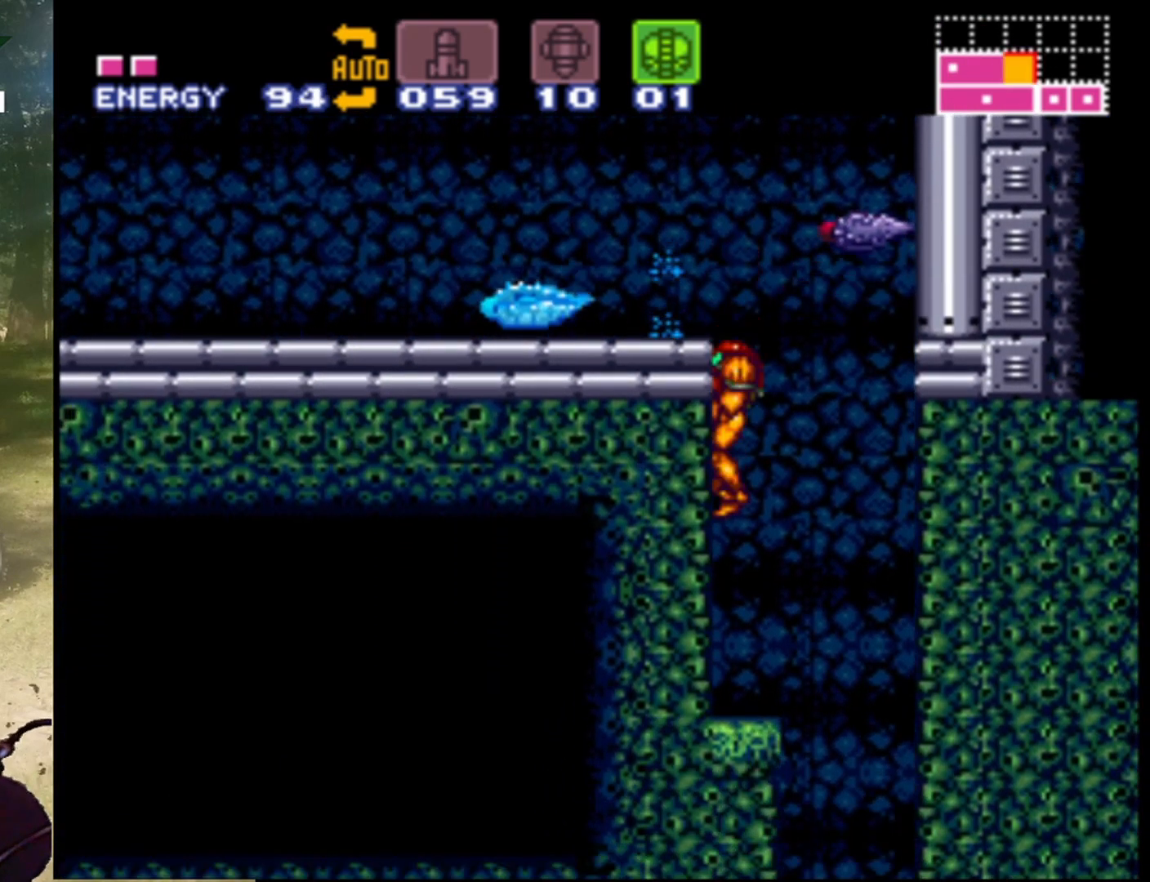
{"buttons": ["B", "Y", "DPAD_UP"], "events": [[133, "Y", "up"], [167, "DPAD_LEFT", "up"], [333, "DPAD_UP", "down"], [400, "B", "down"], [500, "Y", "down"]]}
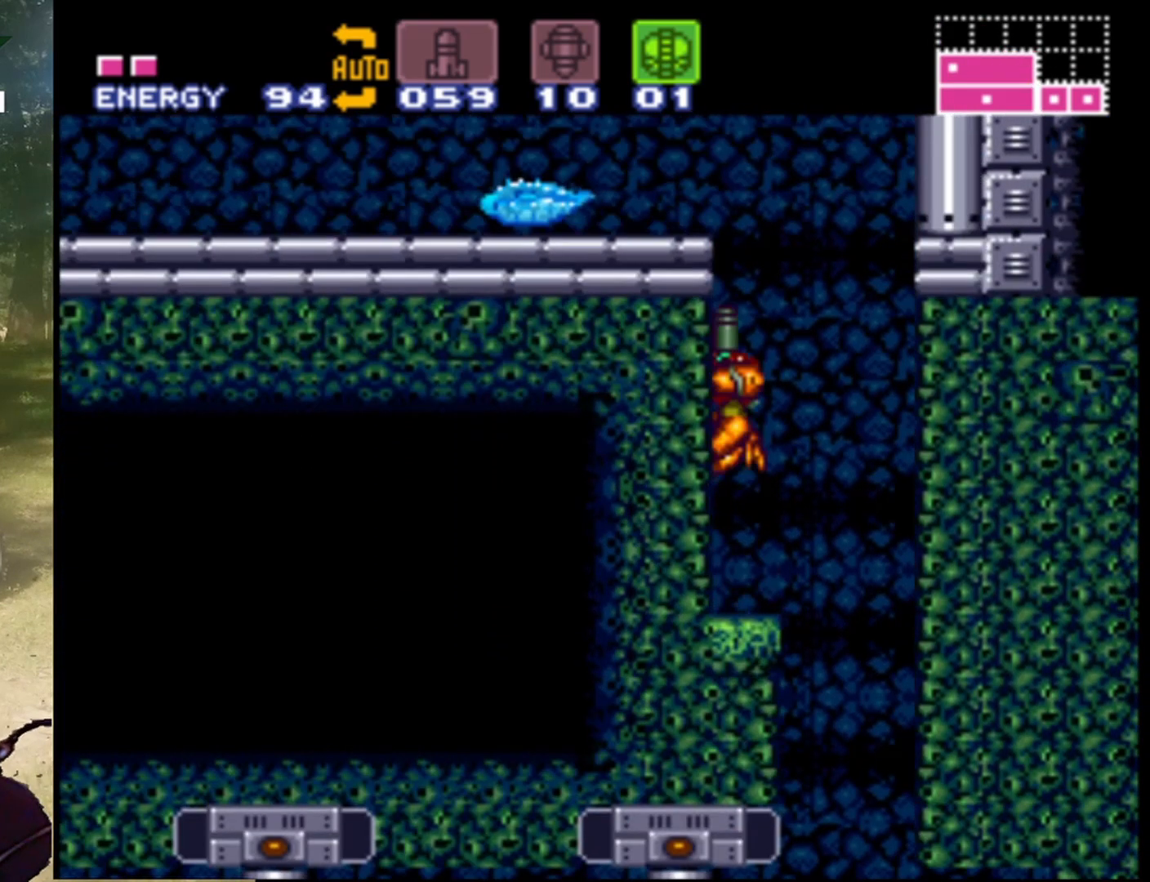
{"buttons": ["DPAD_LEFT"], "events": [[167, "Y", "up"], [300, "Y", "down"], [367, "DPAD_LEFT", "down"], [433, "B", "up"], [433, "DPAD_UP", "up"], [433, "Y", "up"]]}
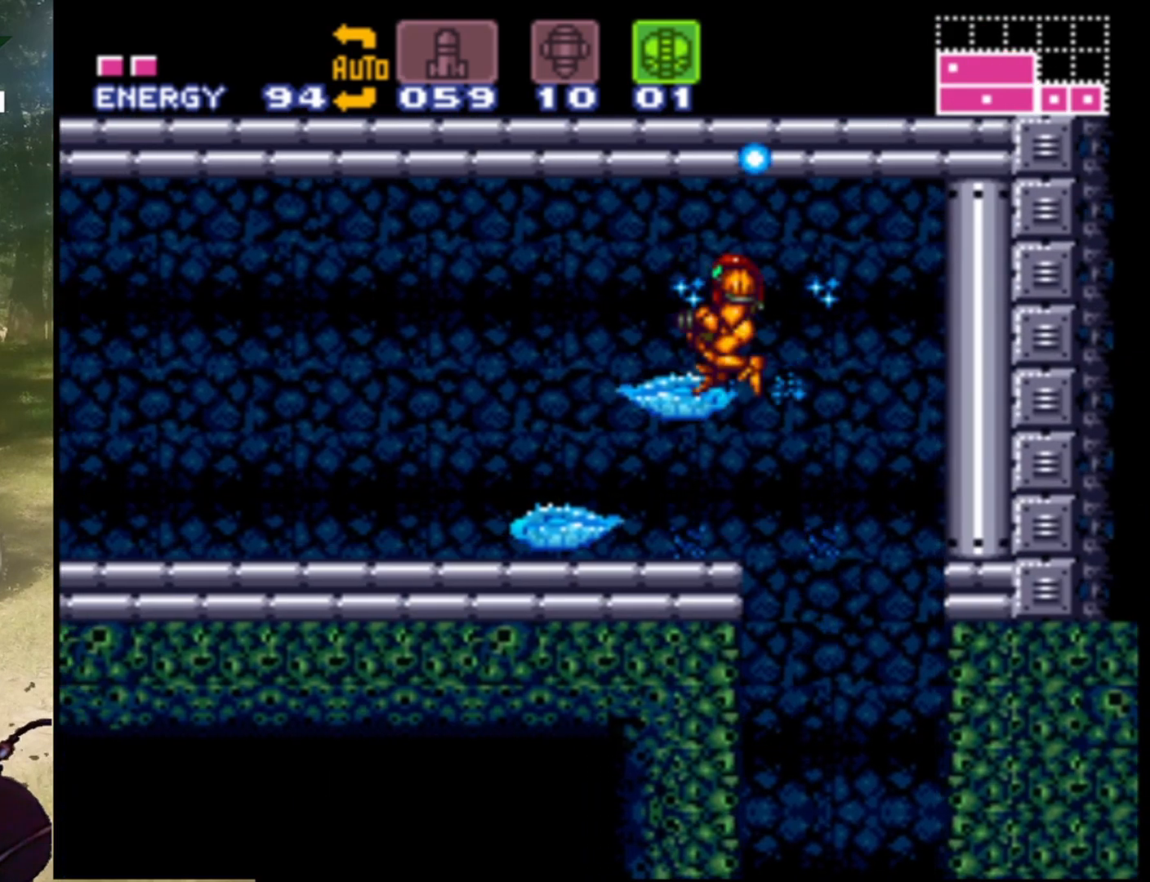
{"buttons": ["Y", "DPAD_LEFT"], "events": [[33, "Y", "down"], [167, "DPAD_LEFT", "up"], [167, "Y", "up"], [267, "Y", "down"], [400, "DPAD_LEFT", "down"], [400, "Y", "up"], [500, "Y", "down"]]}
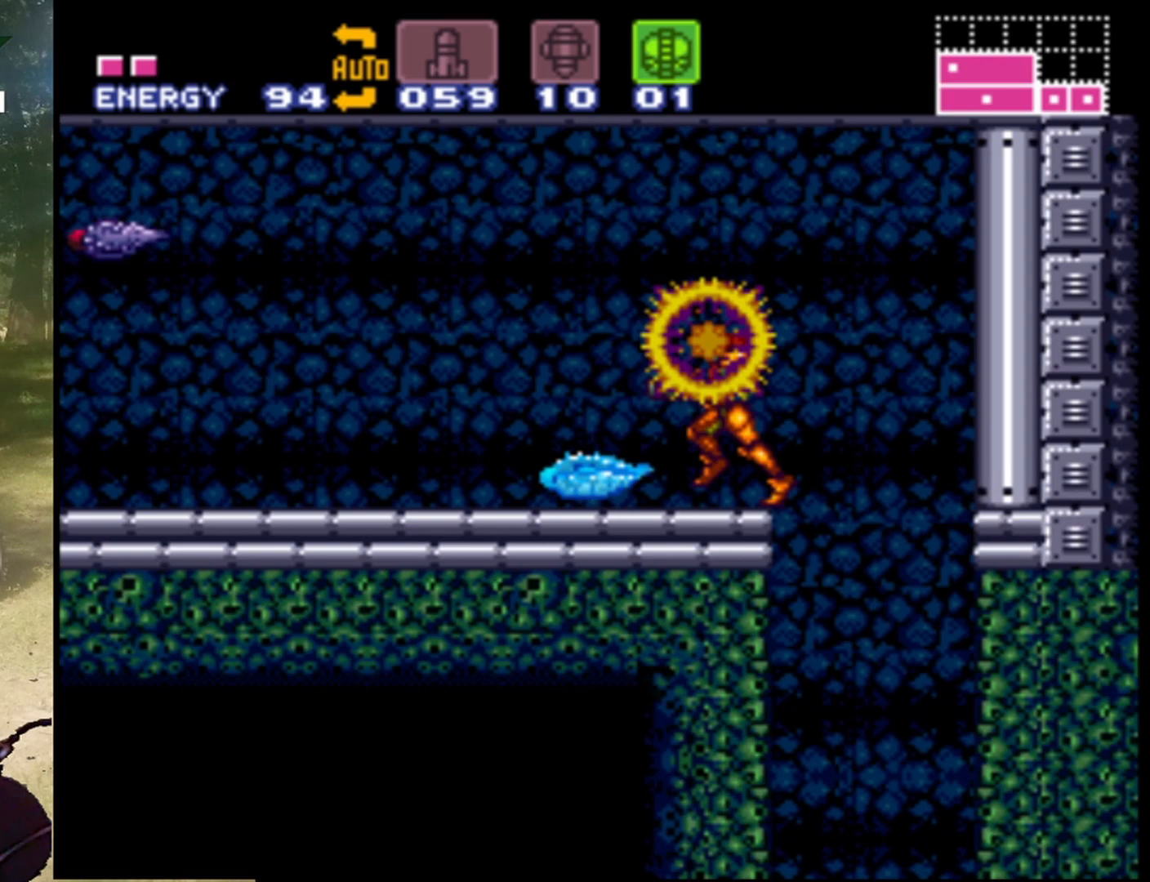
{"buttons": ["Y", "DPAD_LEFT"], "events": [[33, "DPAD_LEFT", "up"], [133, "Y", "up"], [167, "DPAD_LEFT", "down"], [200, "Y", "down"], [267, "DPAD_LEFT", "up"], [333, "Y", "up"], [433, "DPAD_LEFT", "down"], [433, "Y", "down"]]}
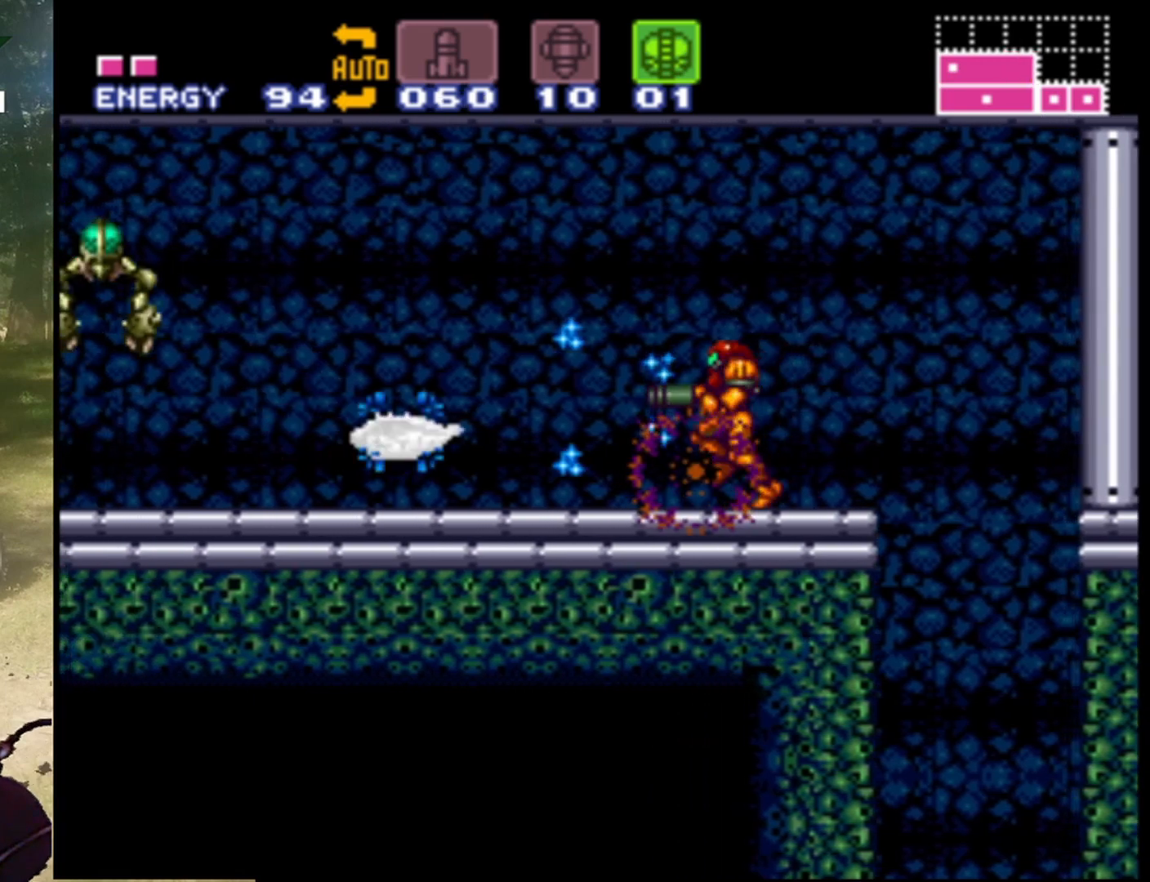
{"buttons": ["DPAD_LEFT"], "events": [[67, "DPAD_LEFT", "up"], [67, "Y", "up"], [167, "Y", "down"], [200, "DPAD_LEFT", "down"], [267, "Y", "up"], [300, "DPAD_LEFT", "up"], [367, "Y", "down"], [433, "DPAD_LEFT", "down"], [500, "Y", "up"]]}
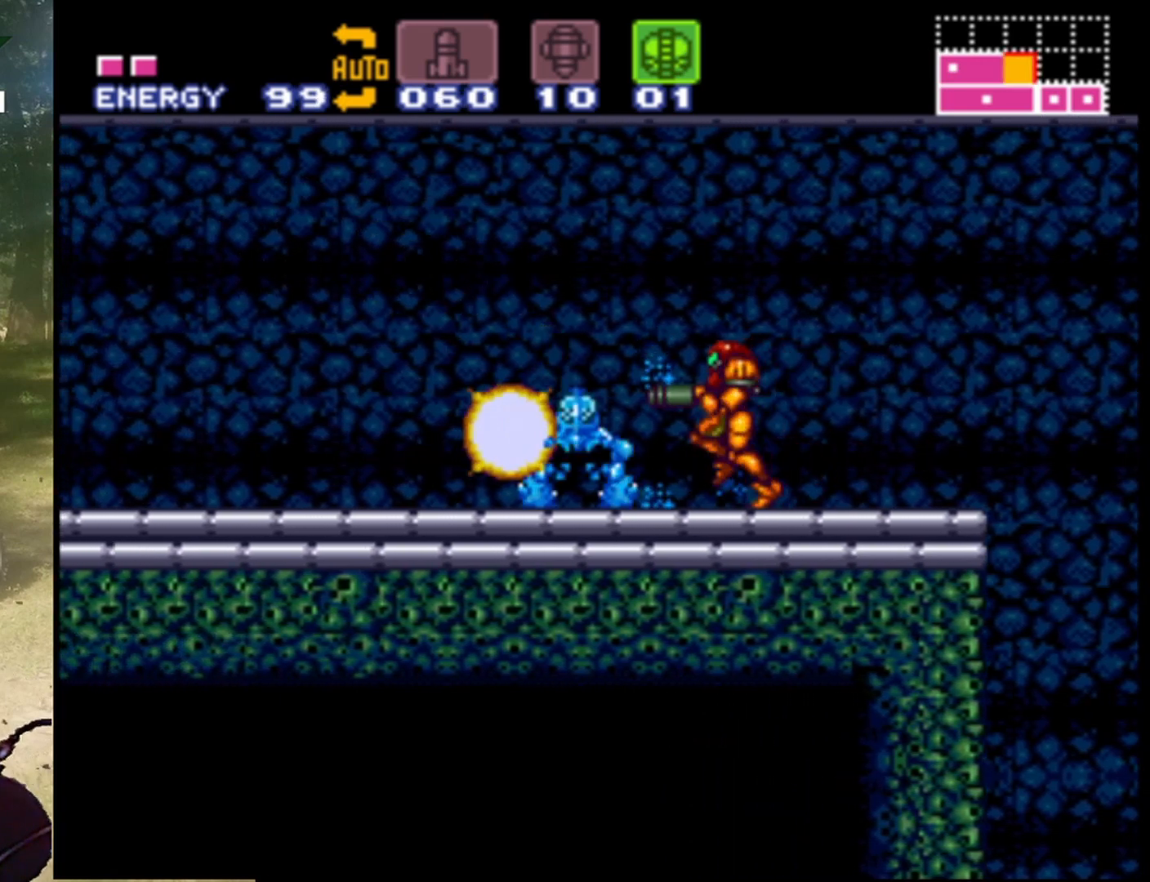
{"buttons": ["Y"], "events": [[33, "DPAD_LEFT", "up"], [67, "Y", "down"], [200, "DPAD_LEFT", "down"], [200, "Y", "up"], [267, "DPAD_LEFT", "up"], [267, "Y", "down"], [367, "Y", "up"], [467, "Y", "down"]]}
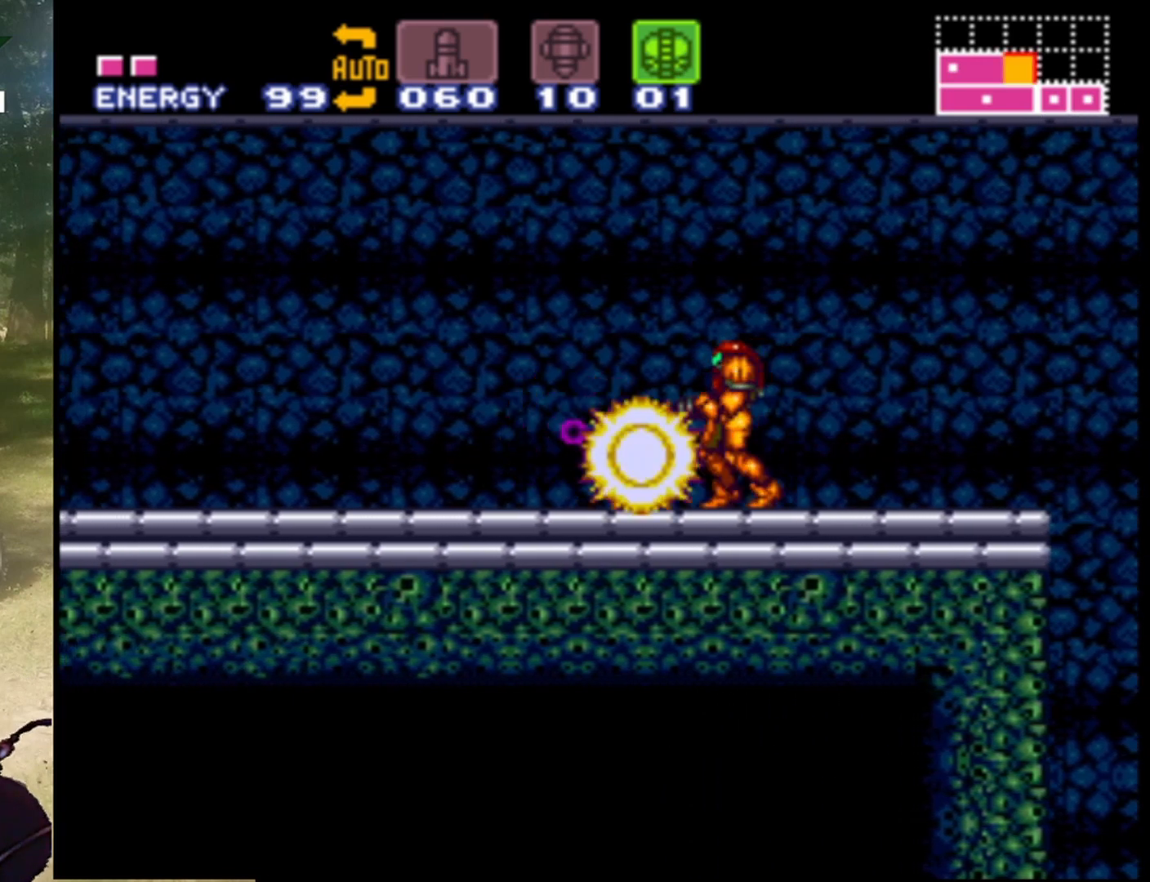
{"buttons": [], "events": [[67, "Y", "up"], [167, "Y", "down"], [233, "DPAD_LEFT", "down"], [267, "Y", "up"], [367, "Y", "down"], [433, "DPAD_LEFT", "up"], [500, "Y", "up"]]}
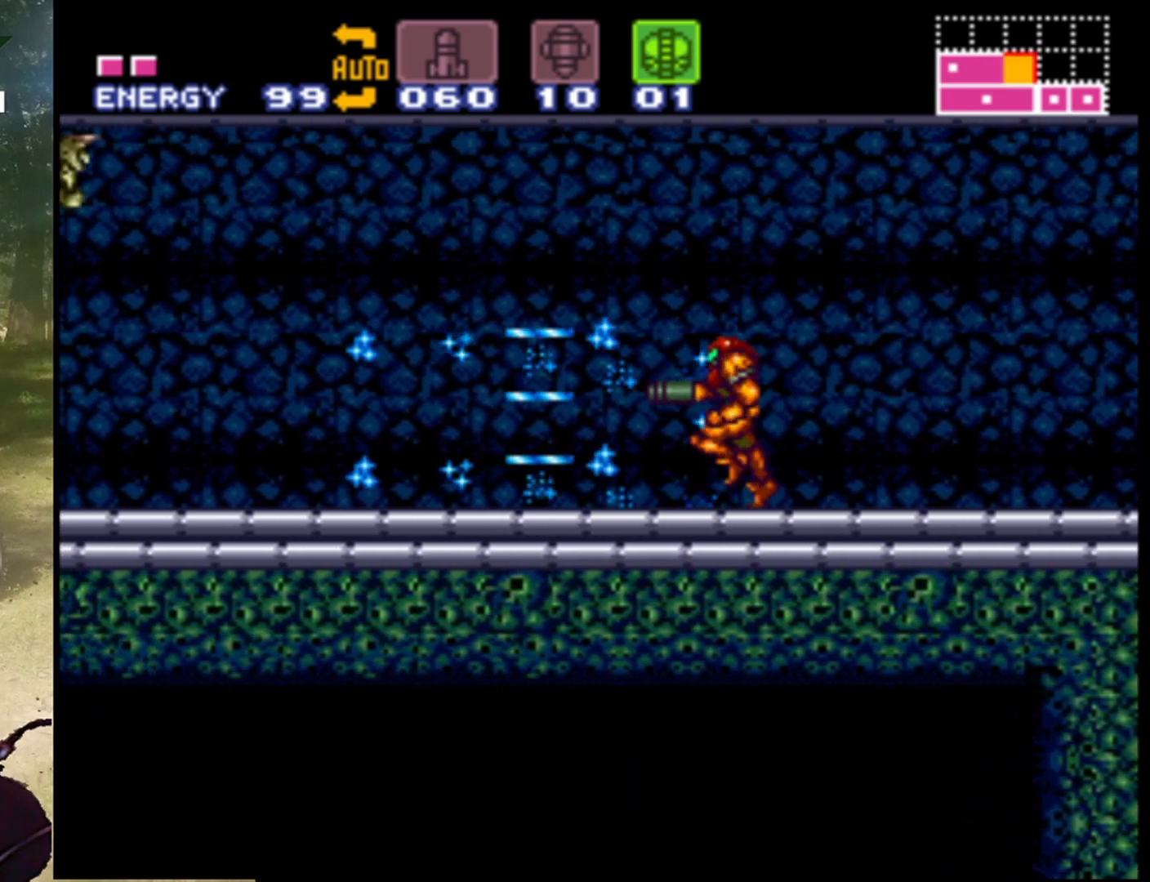
{"buttons": ["Y", "DPAD_LEFT"], "events": [[33, "DPAD_LEFT", "down"], [67, "Y", "down"], [200, "Y", "up"], [300, "Y", "down"], [433, "Y", "up"], [500, "Y", "down"]]}
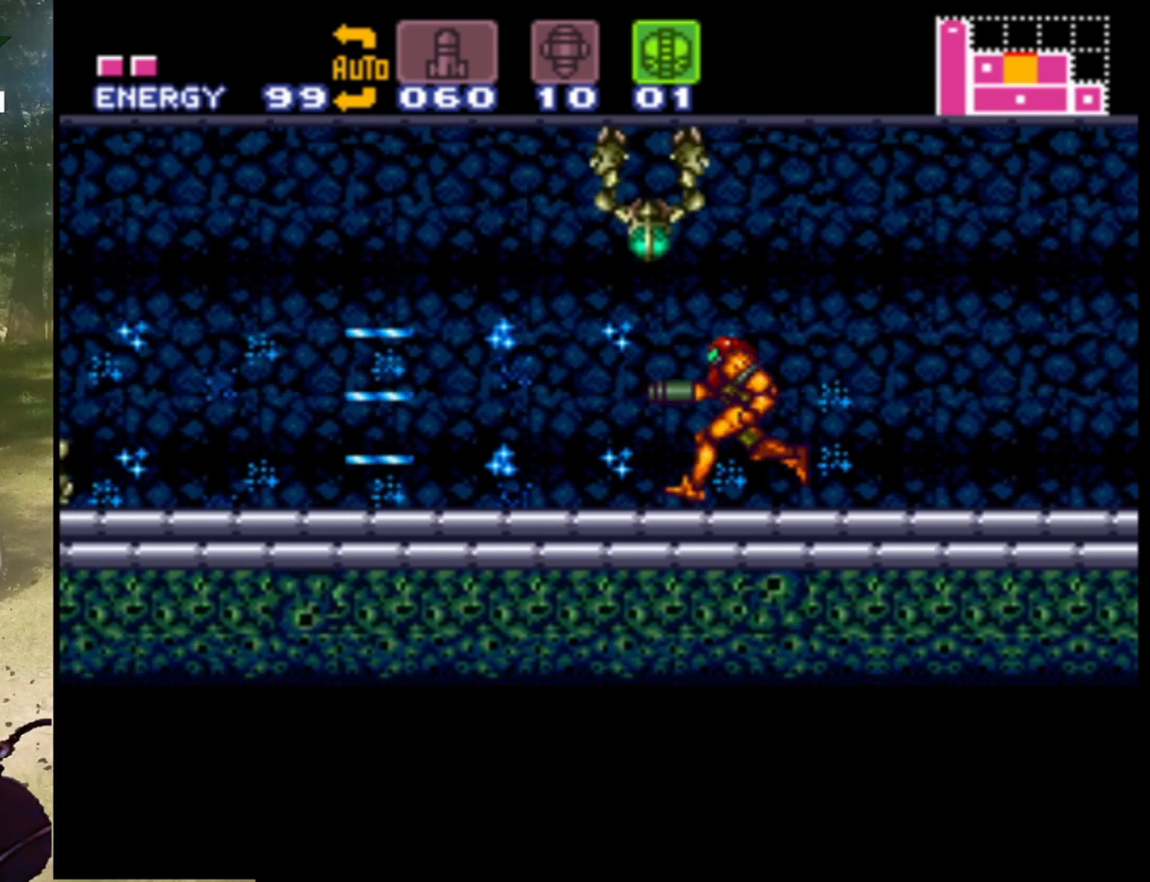
{"buttons": ["Y", "DPAD_LEFT"], "events": [[33, "DPAD_LEFT", "up"], [133, "Y", "up"], [233, "Y", "down"], [367, "DPAD_LEFT", "down"], [367, "Y", "up"], [433, "Y", "down"]]}
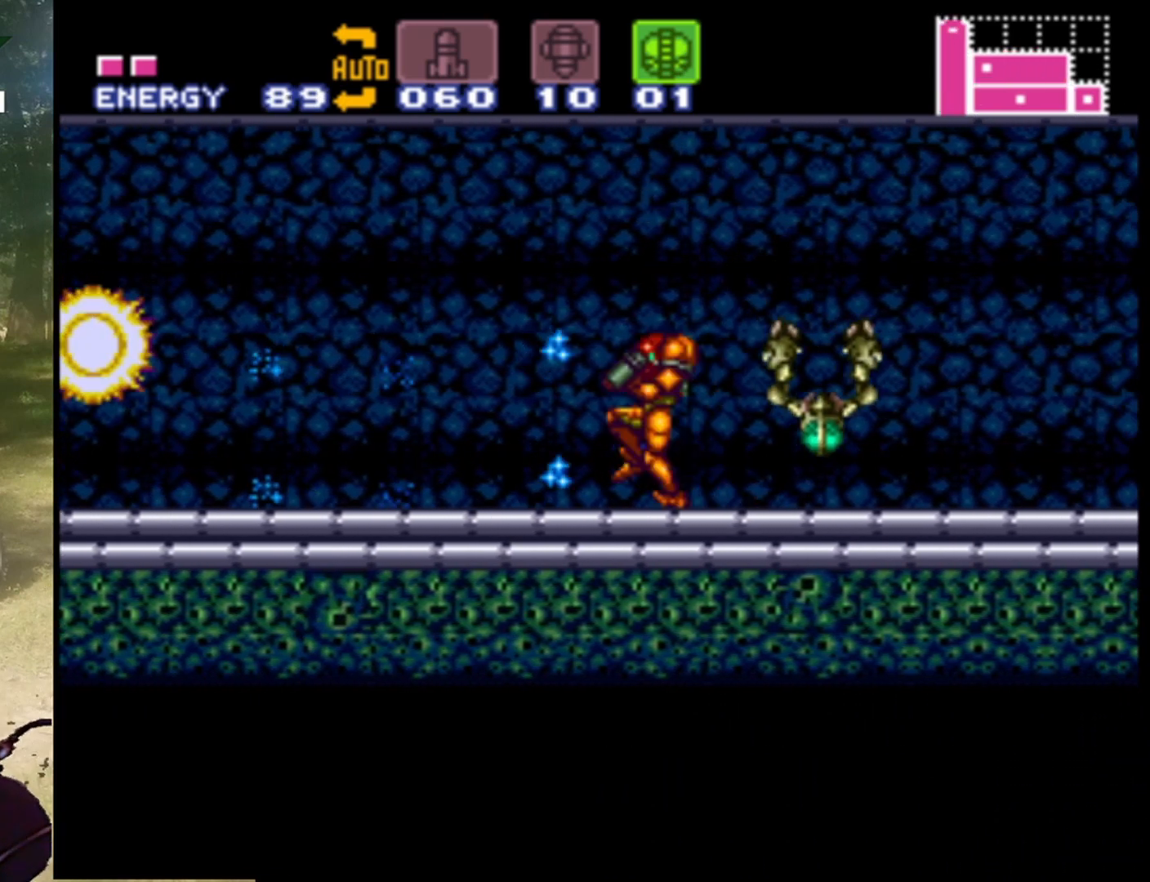
{"buttons": ["DPAD_LEFT"], "events": [[67, "Y", "up"], [167, "Y", "down"], [267, "Y", "up"], [367, "DPAD_LEFT", "up"], [367, "Y", "down"], [433, "DPAD_LEFT", "down"], [500, "Y", "up"]]}
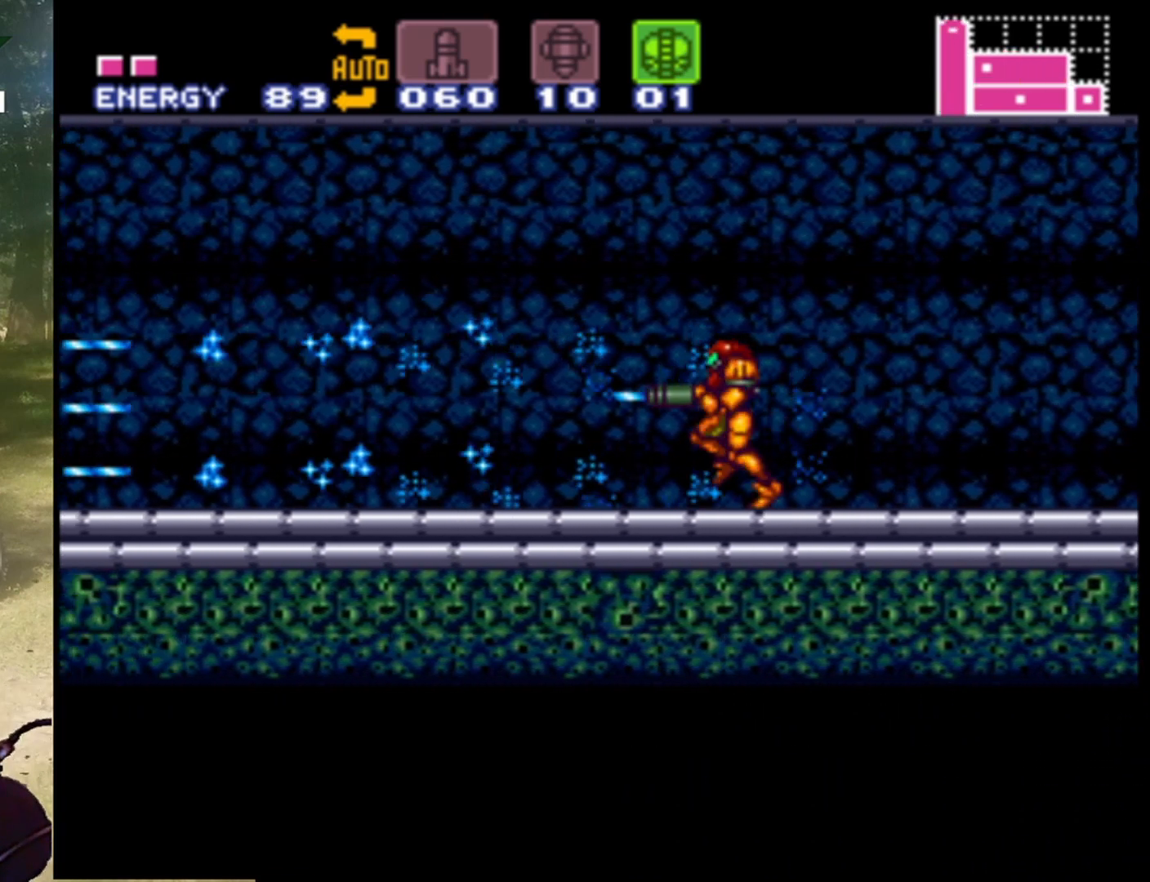
{"buttons": ["DPAD_LEFT"], "events": [[67, "Y", "down"], [200, "Y", "up"], [300, "Y", "down"], [433, "Y", "up"]]}
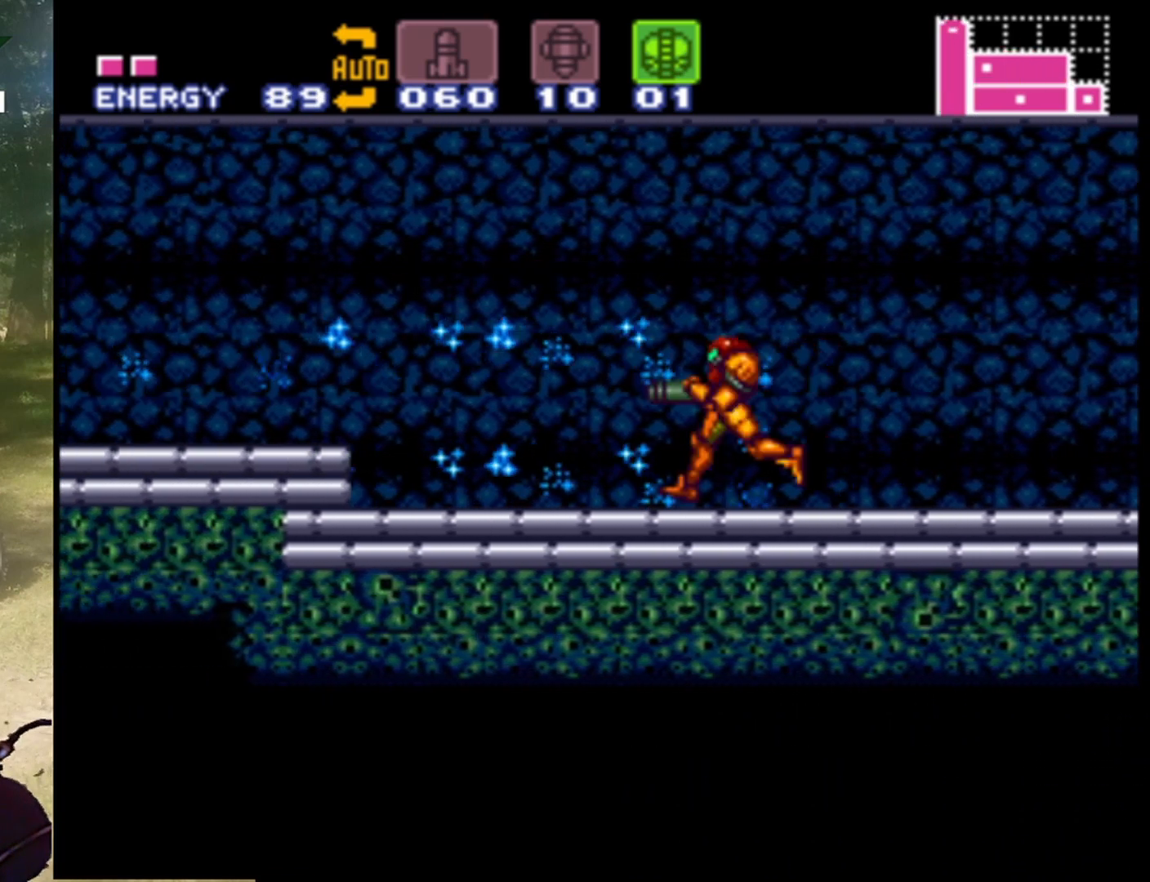
{"buttons": ["B", "DPAD_LEFT"], "events": [[33, "Y", "down"], [167, "Y", "up"], [267, "Y", "down"], [400, "Y", "up"], [500, "B", "down"]]}
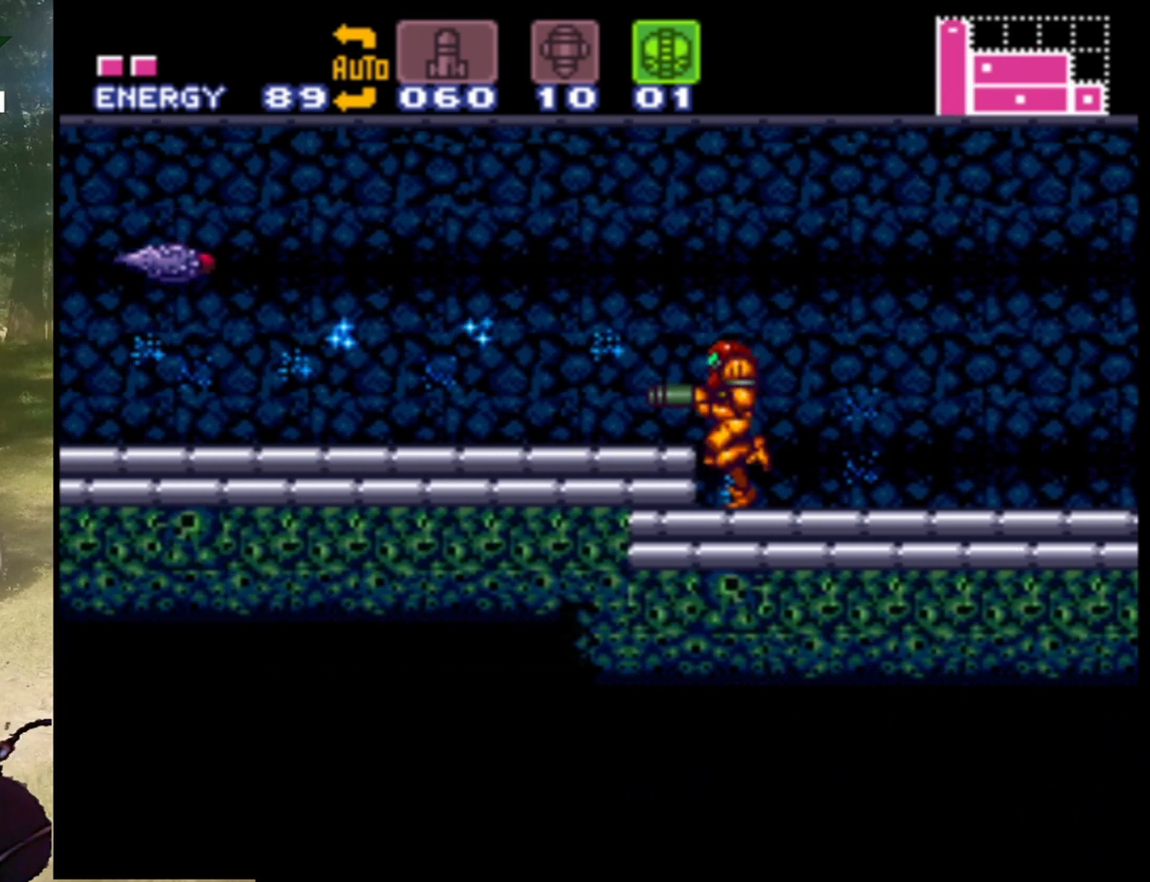
{"buttons": ["Y", "DPAD_LEFT"], "events": [[200, "Y", "down"], [233, "B", "up"], [333, "Y", "up"], [433, "Y", "down"]]}
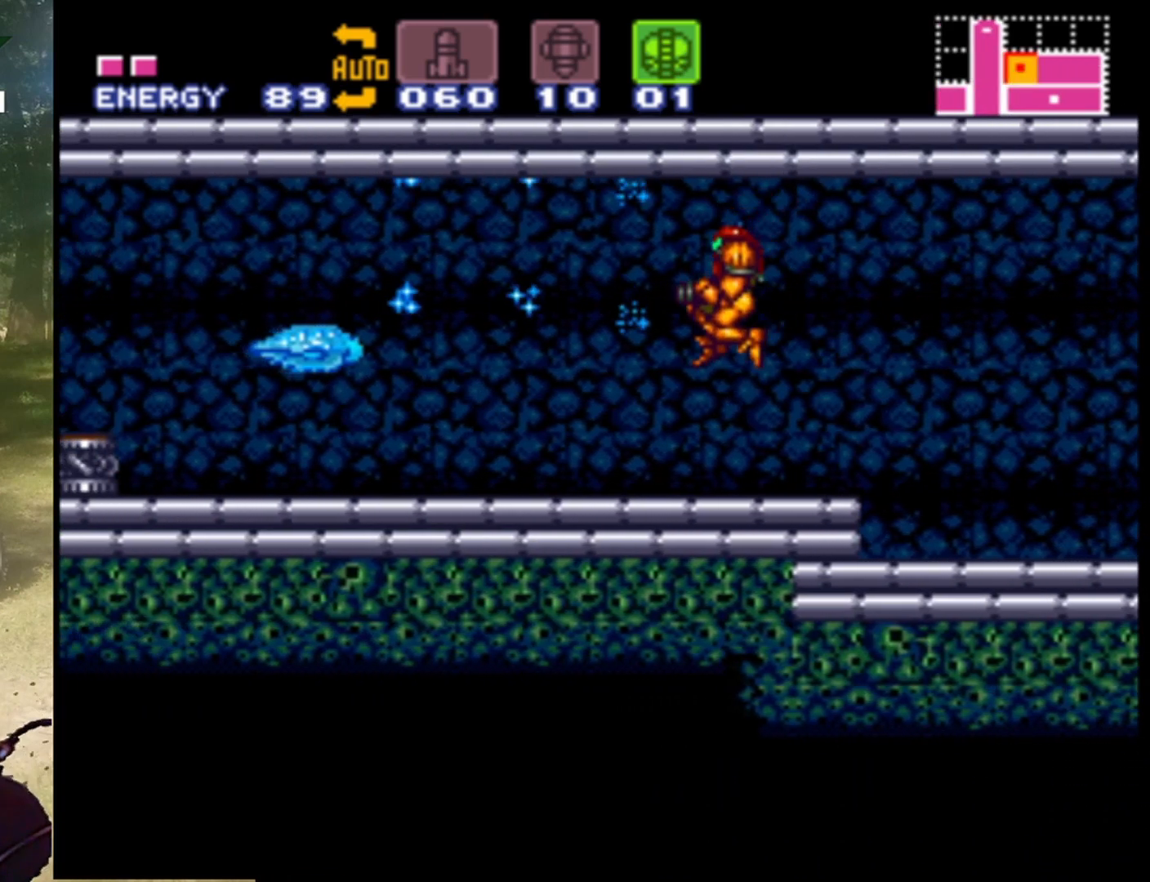
{"buttons": ["Y", "DPAD_LEFT"], "events": [[67, "Y", "up"], [200, "Y", "down"], [300, "Y", "up"], [400, "Y", "down"]]}
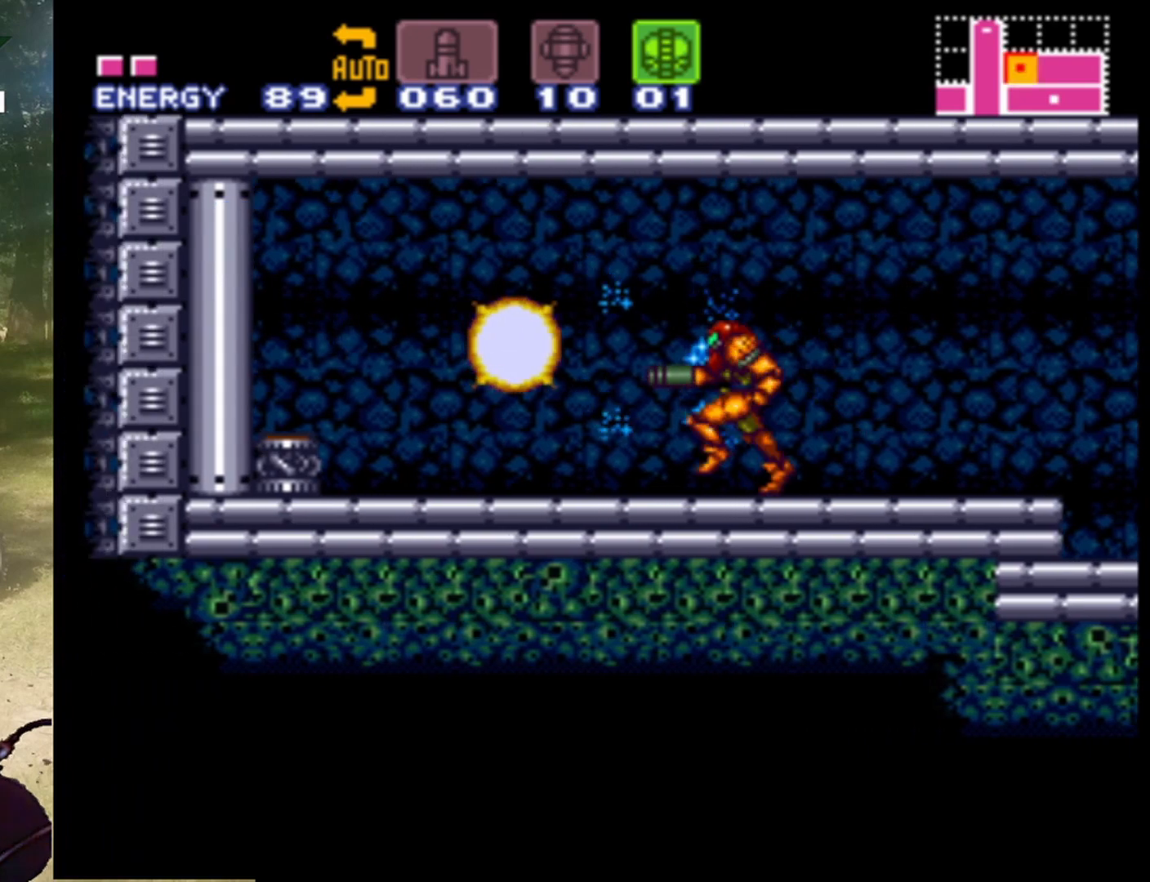
{"buttons": ["B", "Y", "DPAD_LEFT"], "events": [[33, "Y", "up"], [133, "Y", "down"], [267, "Y", "up"], [367, "B", "down"], [433, "Y", "down"]]}
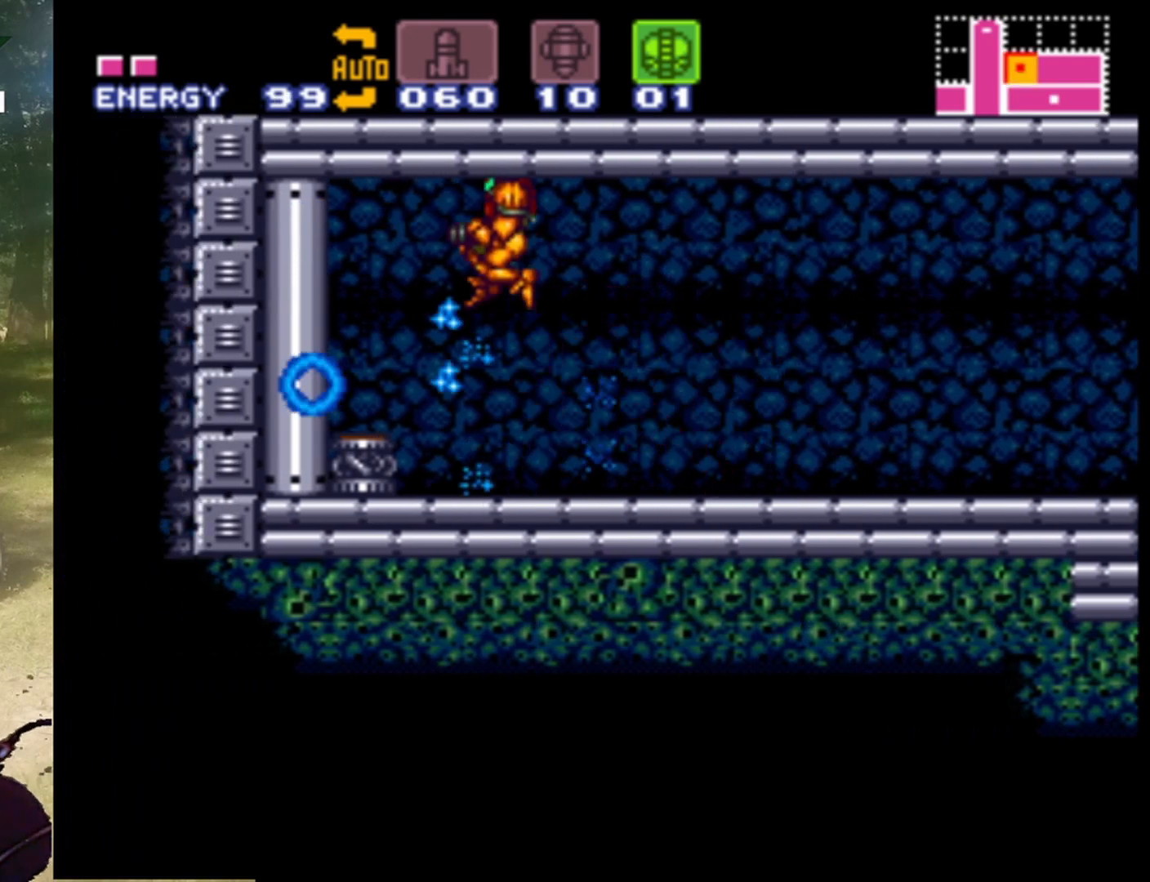
{"buttons": ["DPAD_LEFT"], "events": [[33, "B", "up"], [100, "Y", "up"], [200, "B", "down"], [267, "Y", "down"], [333, "B", "up"], [433, "Y", "up"]]}
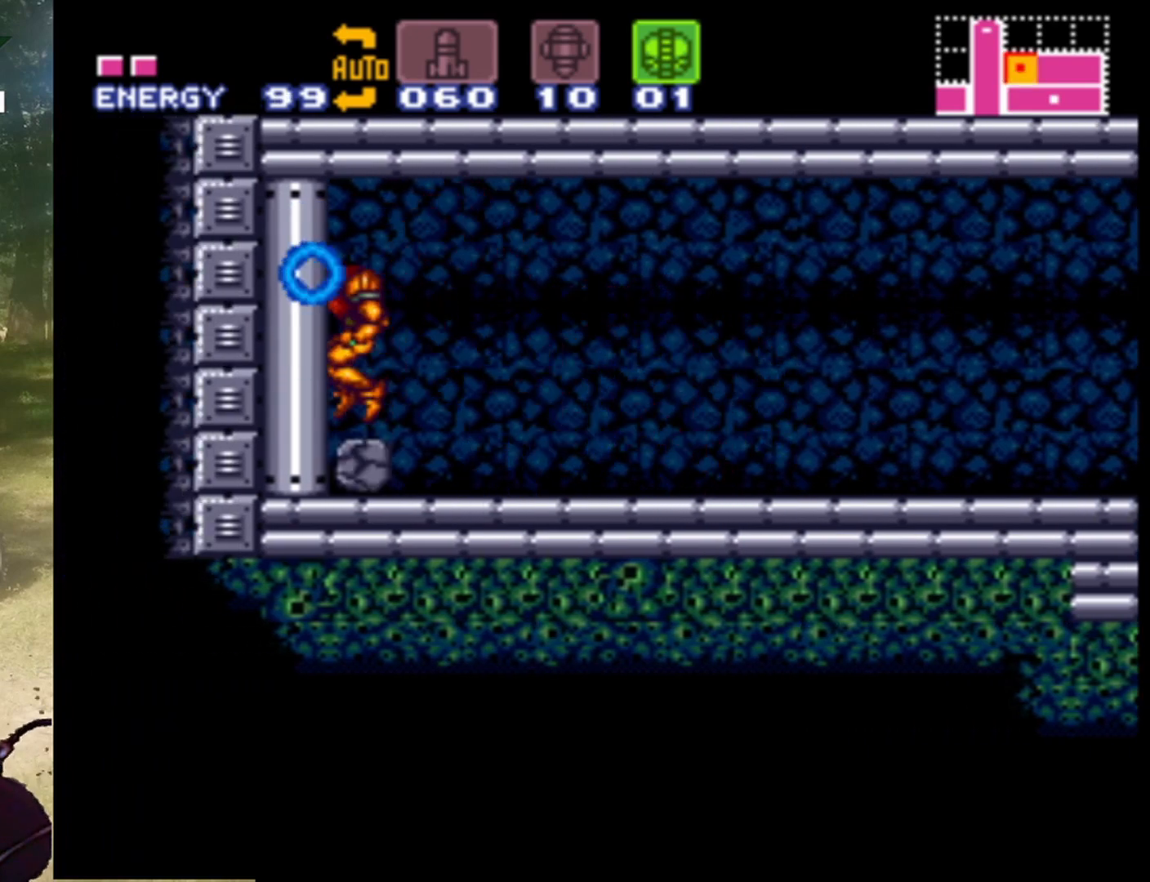
{"buttons": ["DPAD_RIGHT"], "events": [[67, "DPAD_LEFT", "up"], [67, "Y", "down"], [200, "DPAD_RIGHT", "down"], [200, "Y", "up"], [300, "Y", "down"], [467, "Y", "up"]]}
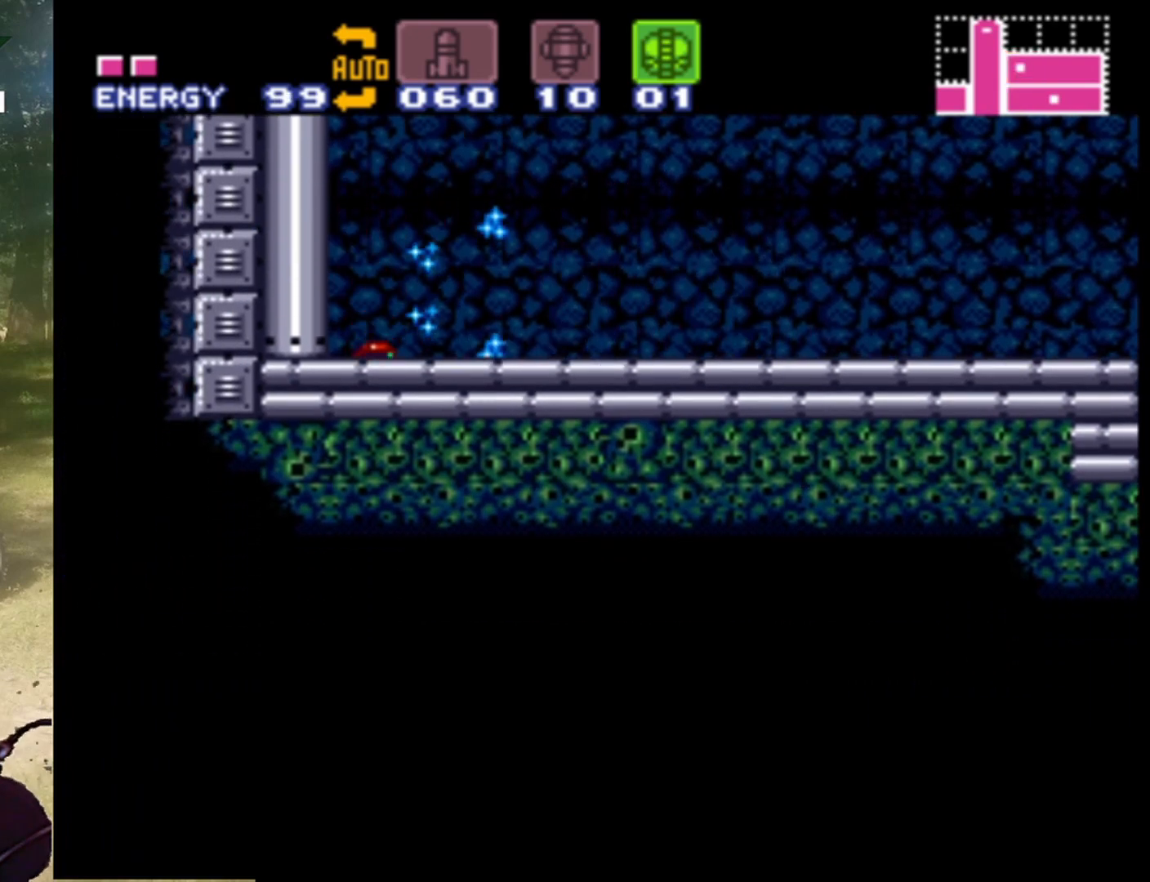
{"buttons": [], "events": [[67, "Y", "down"], [233, "Y", "up"], [467, "DPAD_RIGHT", "up"]]}
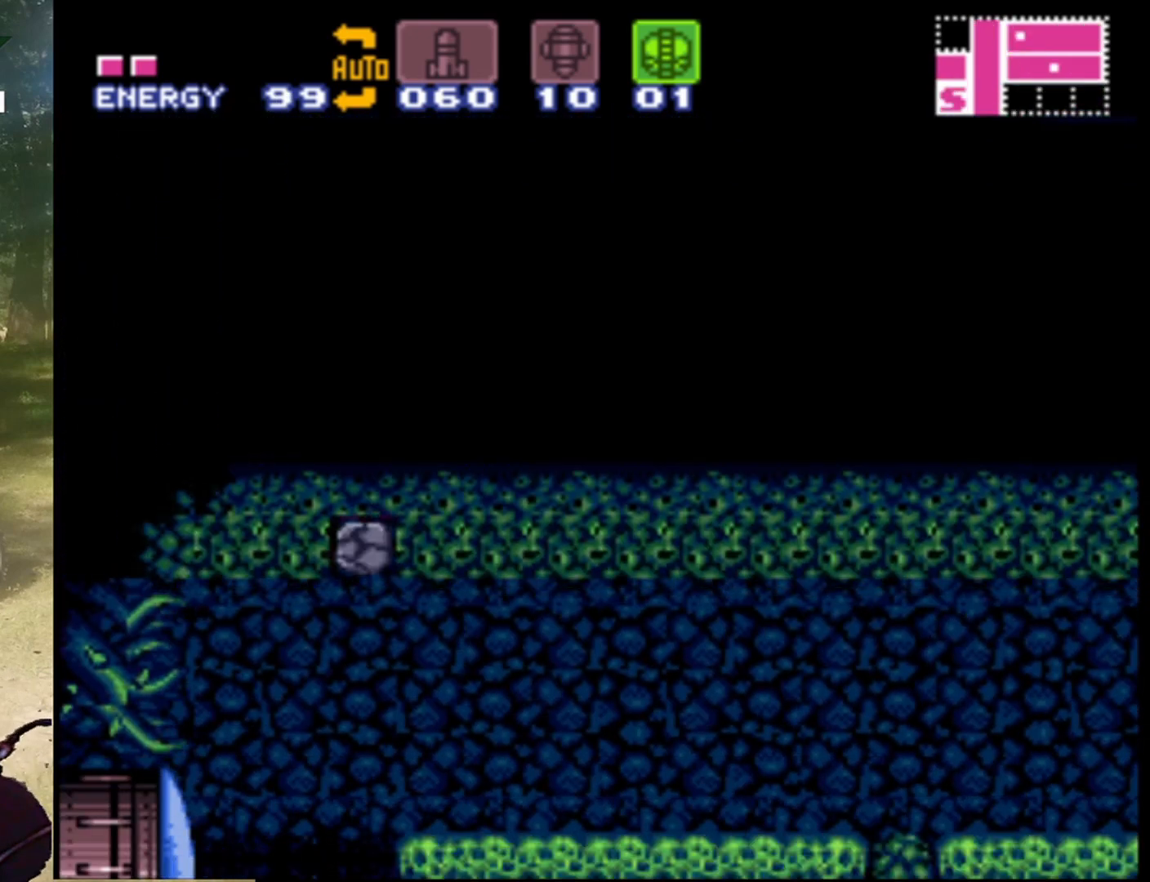
{"buttons": ["DPAD_LEFT"], "events": [[367, "DPAD_LEFT", "down"]]}
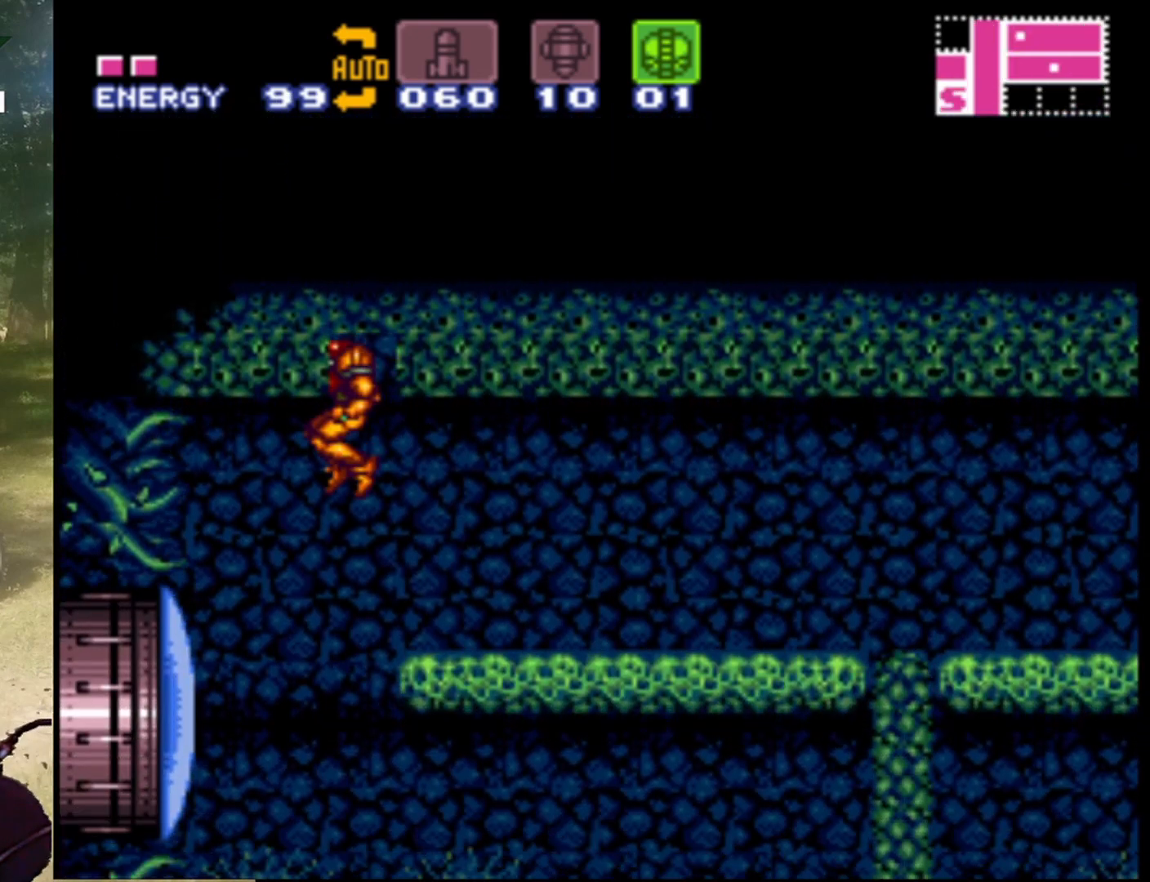
{"buttons": [], "events": [[433, "DPAD_LEFT", "up"]]}
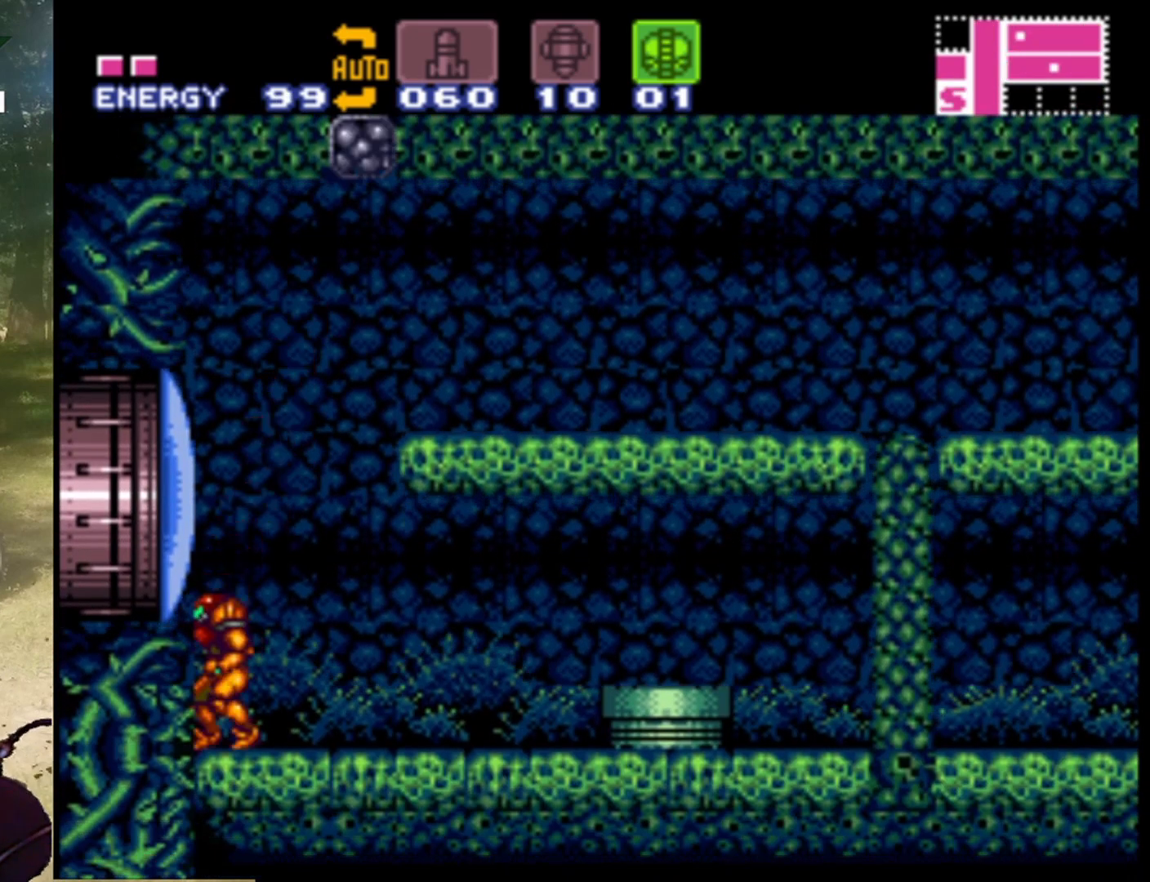
{"buttons": ["Y", "DPAD_LEFT"], "events": [[67, "Y", "down"], [167, "Y", "up"], [267, "B", "down"], [400, "Y", "down"], [500, "B", "up"], [500, "DPAD_LEFT", "down"]]}